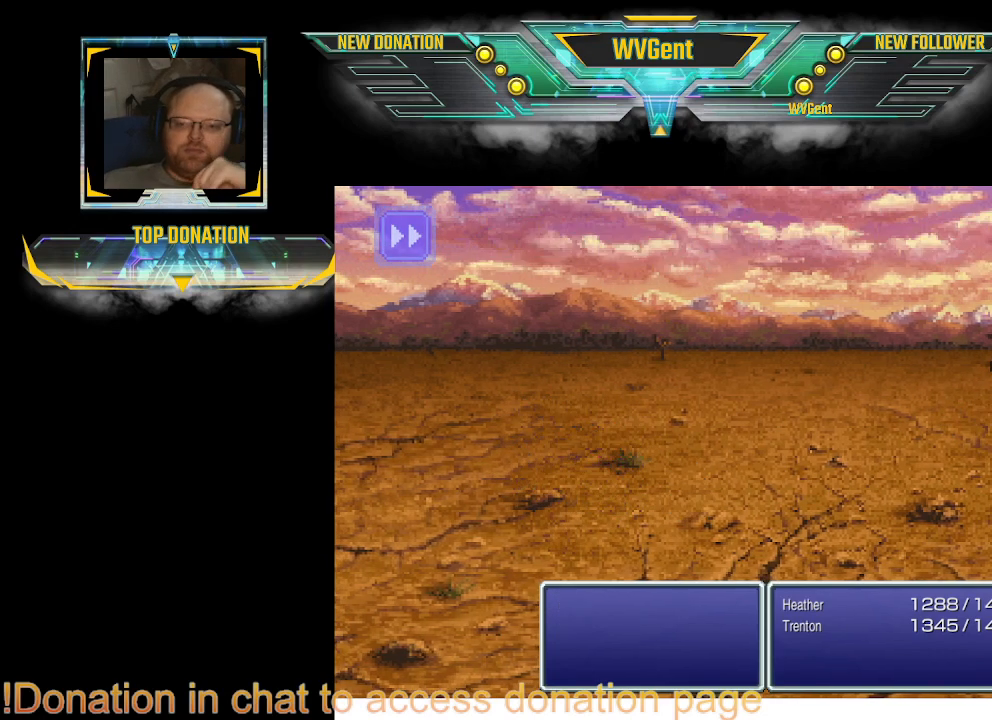
Gameplay with a controller (PlayStation layout); each line is a JSON object with the inputs held at the frame after it. "events" lists button and stick changes between this image and that frame as [ms after this image, input, new state], when the widget could be followed in between. Not read: L3 R3.
{"buttons": [], "left_stick": "right", "right_stick": "center", "events": [[400, "left_stick", "right"]]}
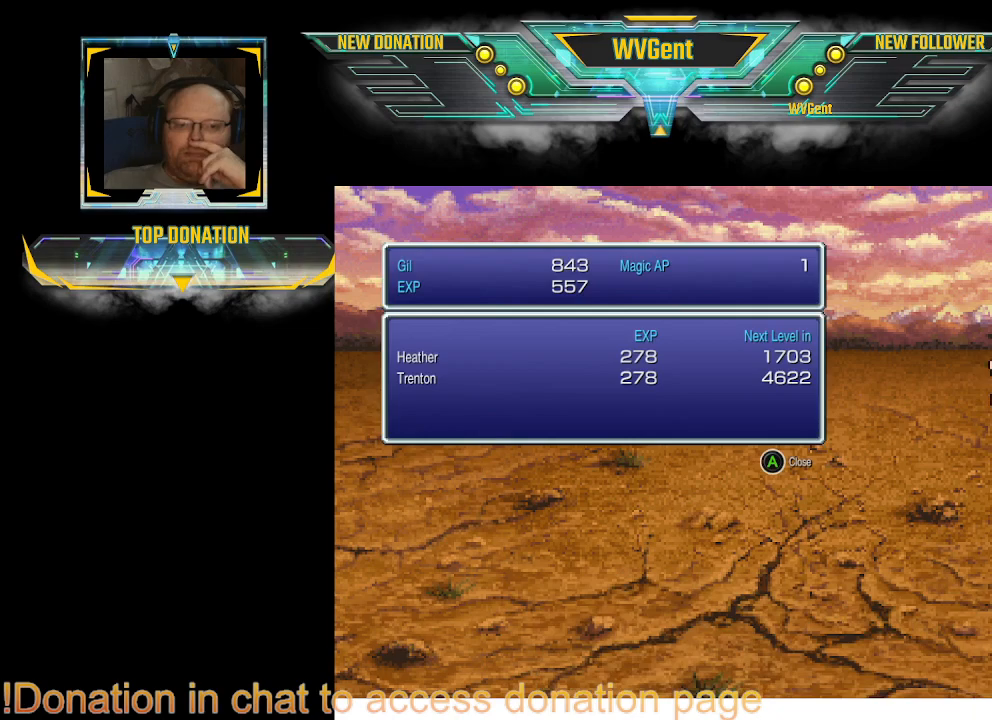
{"buttons": [], "left_stick": "right", "right_stick": "center", "events": [[67, "left_stick", "center"], [467, "left_stick", "right"]]}
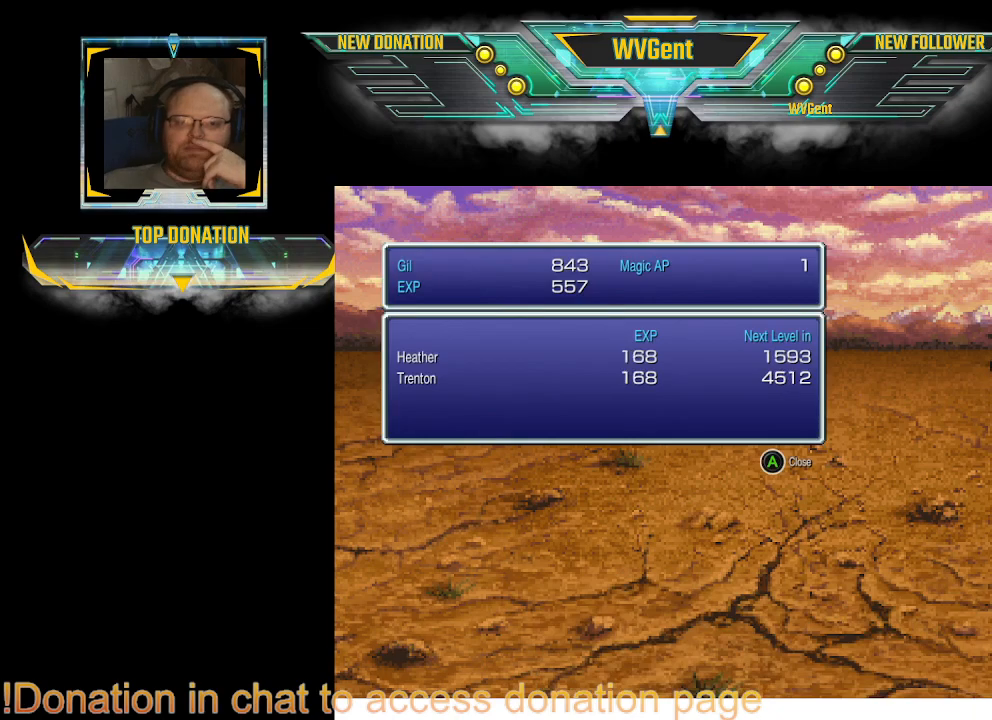
{"buttons": [], "left_stick": "center", "right_stick": "center", "events": [[167, "left_stick", "center"]]}
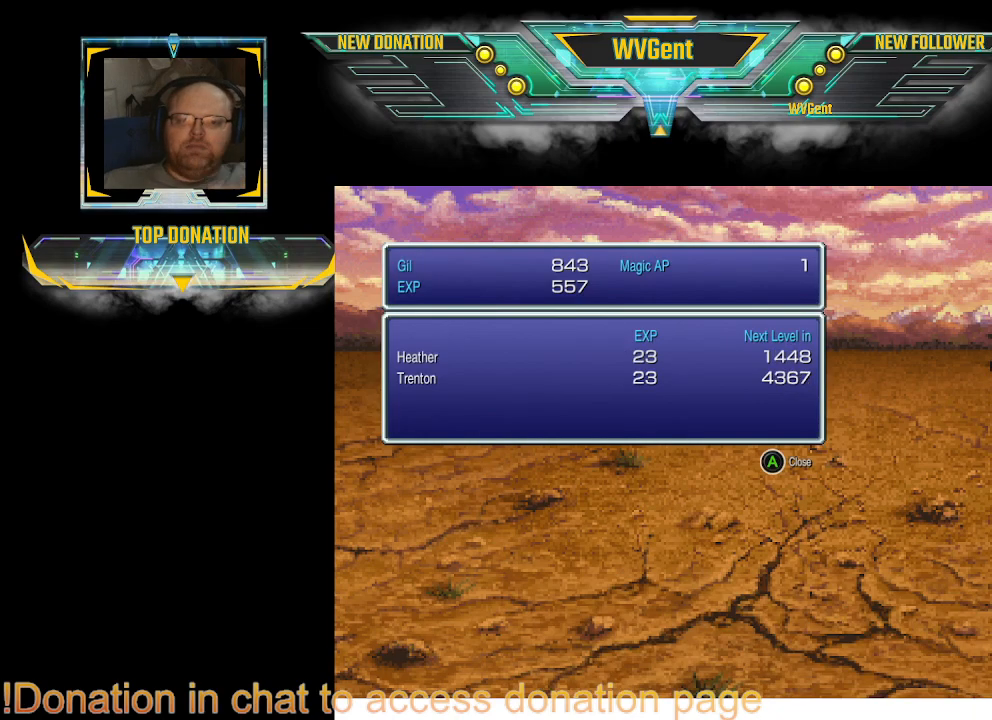
{"buttons": ["CROSS"], "left_stick": "center", "right_stick": "center", "events": [[67, "CROSS", "down"], [233, "CROSS", "up"], [467, "CROSS", "down"]]}
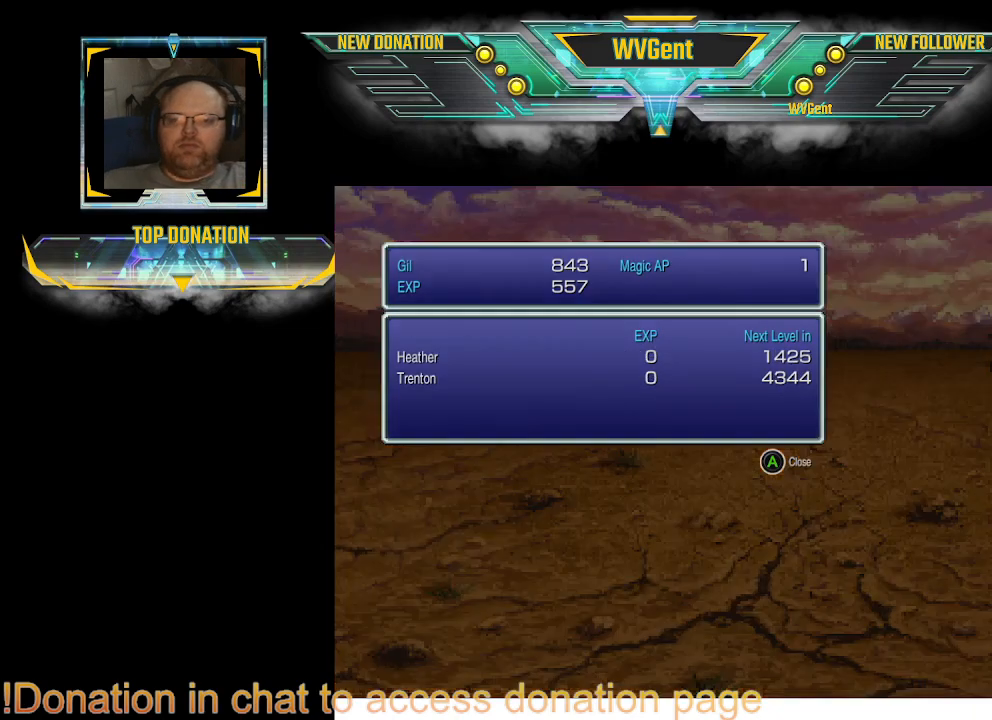
{"buttons": [], "left_stick": "right", "right_stick": "center", "events": [[133, "CROSS", "up"], [467, "left_stick", "right"]]}
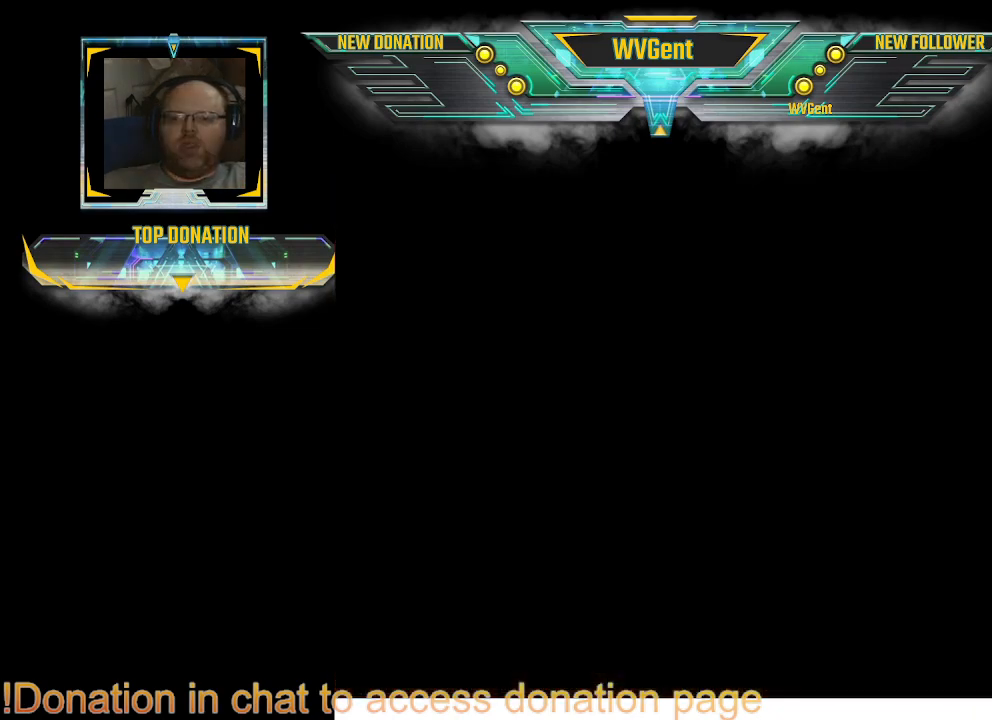
{"buttons": [], "left_stick": "center", "right_stick": "center", "events": [[67, "left_stick", "center"]]}
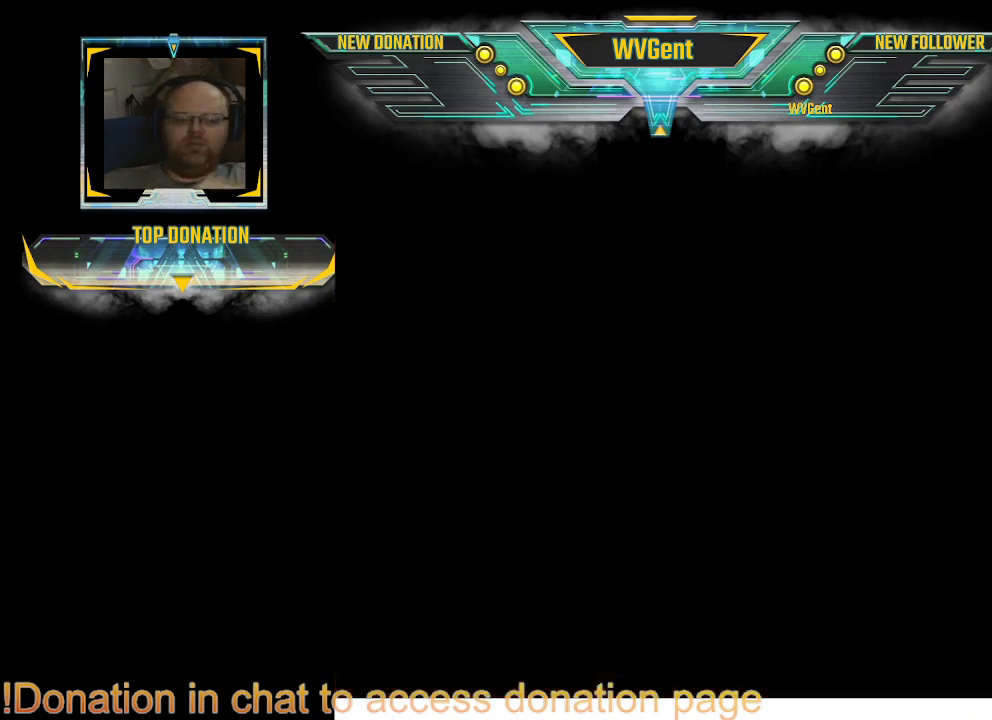
{"buttons": [], "left_stick": "center", "right_stick": "center", "events": []}
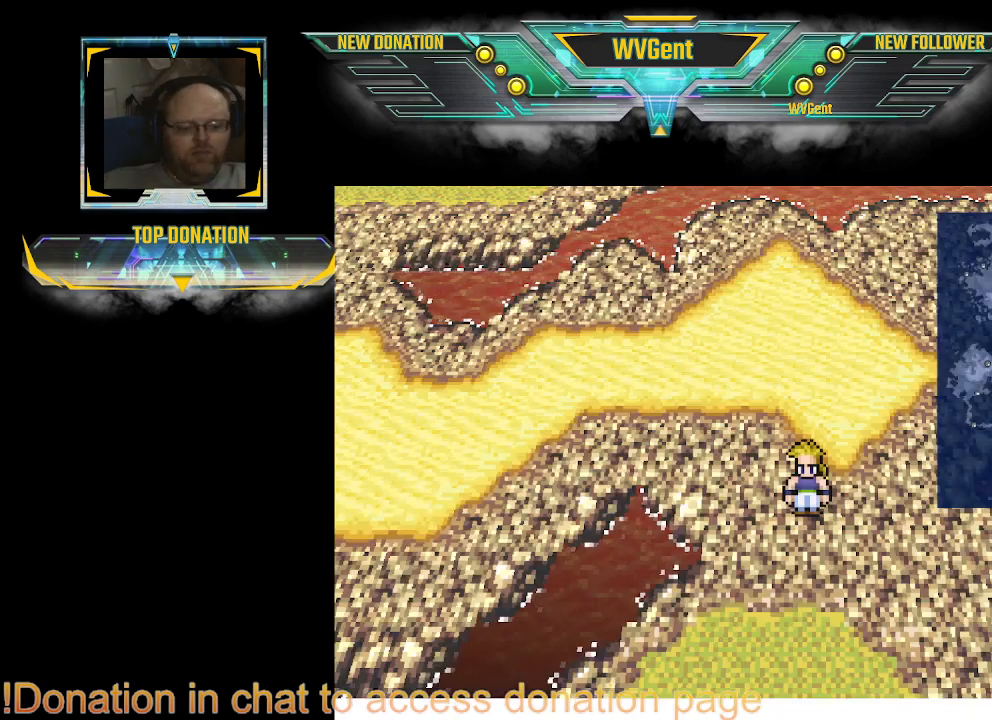
{"buttons": [], "left_stick": "right", "right_stick": "center", "events": [[333, "left_stick", "right"]]}
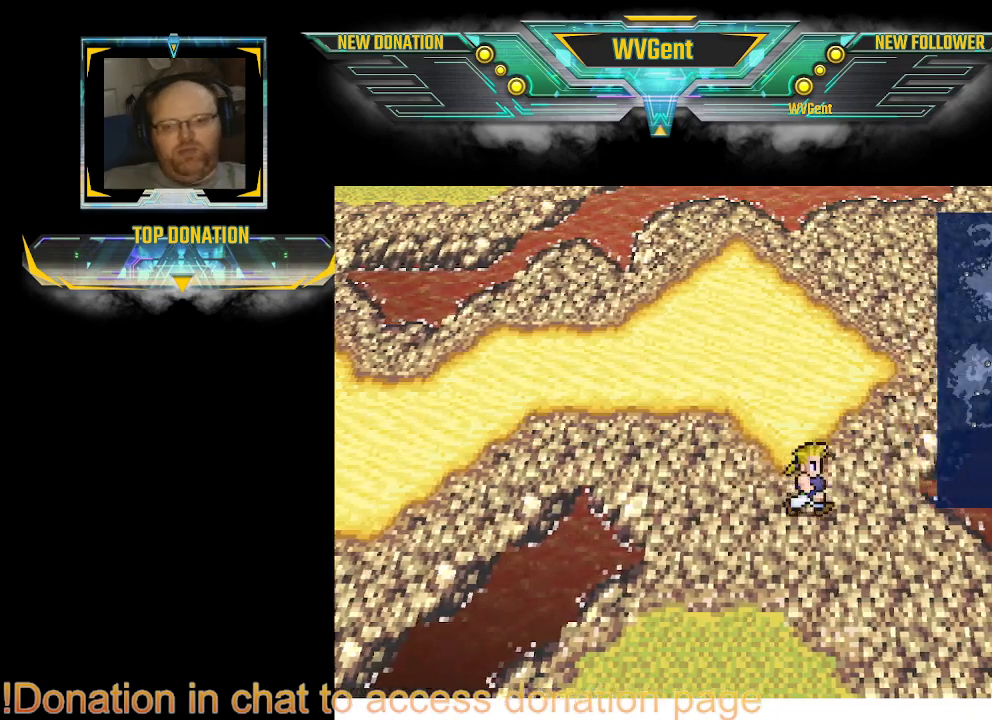
{"buttons": [], "left_stick": "down", "right_stick": "center", "events": [[367, "left_stick", "down-right"], [467, "left_stick", "down"]]}
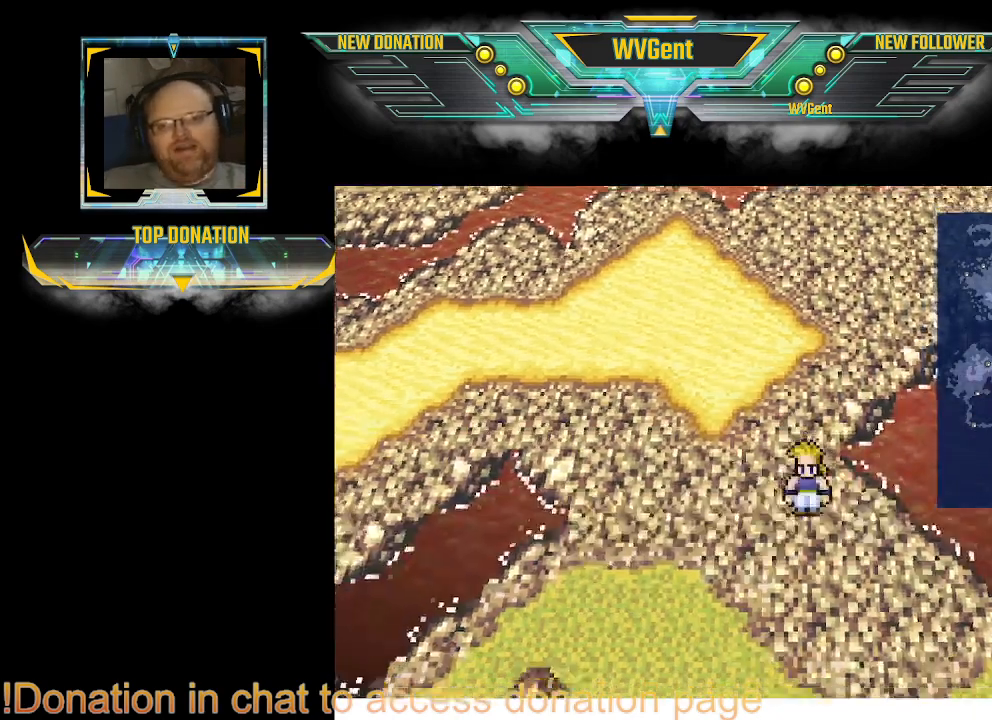
{"buttons": [], "left_stick": "down-right", "right_stick": "center", "events": [[267, "left_stick", "down-right"]]}
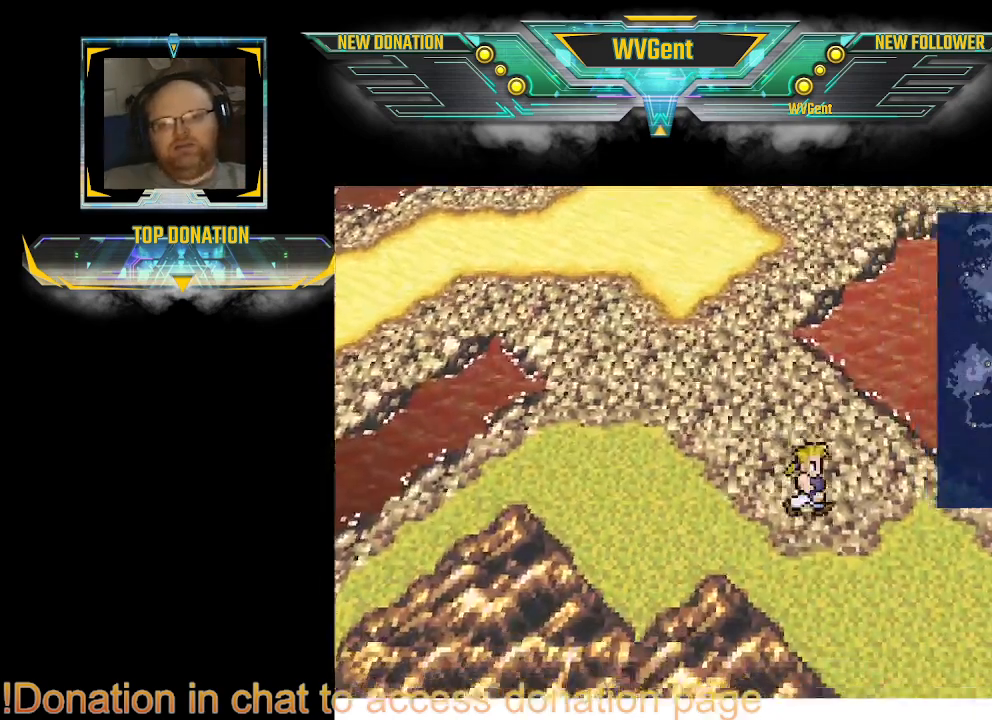
{"buttons": [], "left_stick": "down-right", "right_stick": "center", "events": []}
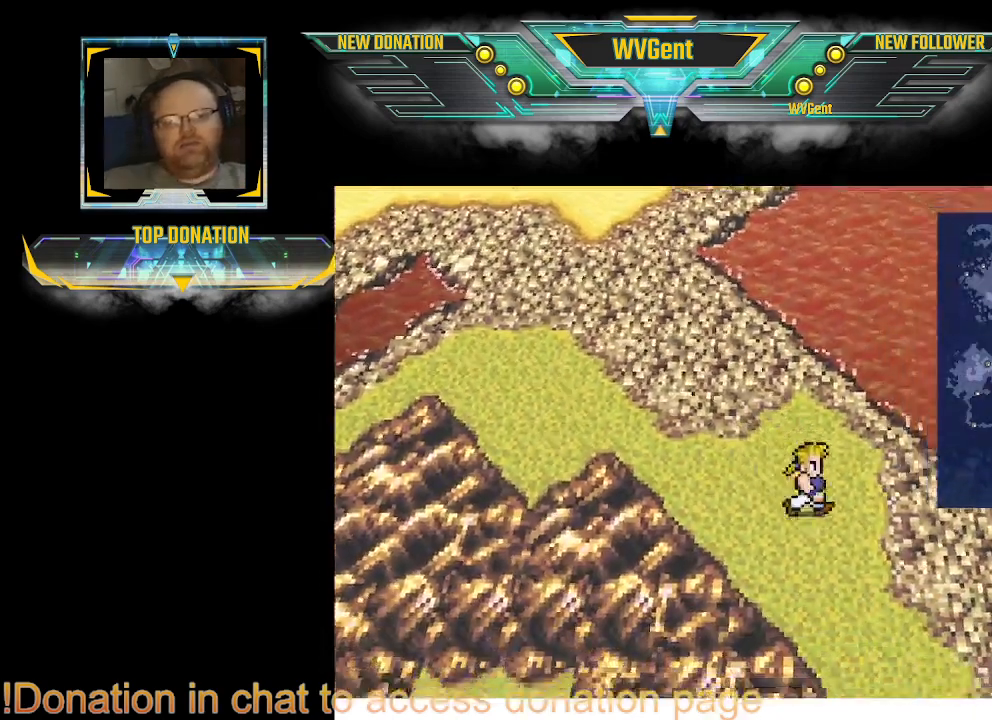
{"buttons": [], "left_stick": "center", "right_stick": "center", "events": [[500, "left_stick", "center"]]}
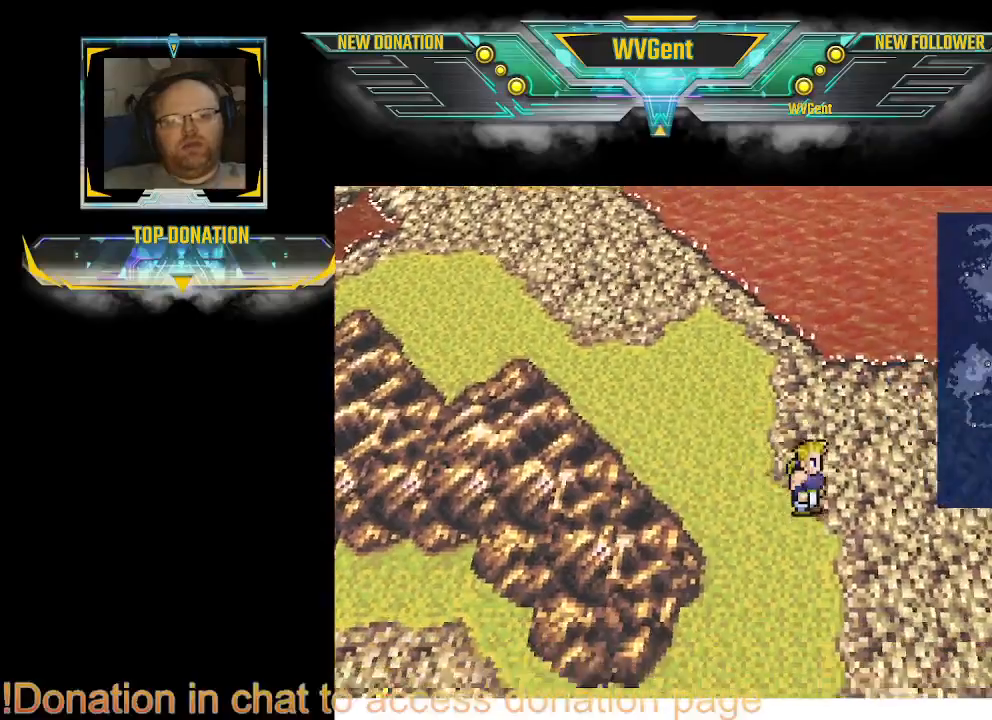
{"buttons": [], "left_stick": "center", "right_stick": "center", "events": [[33, "left_stick", "right"], [100, "left_stick", "center"]]}
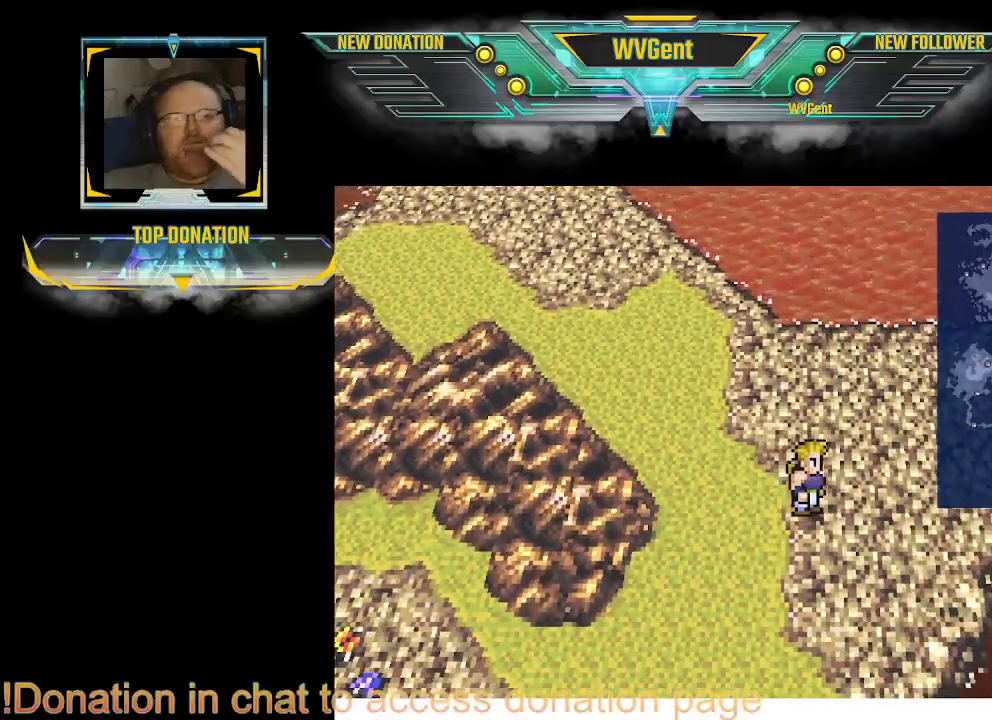
{"buttons": [], "left_stick": "center", "right_stick": "center", "events": []}
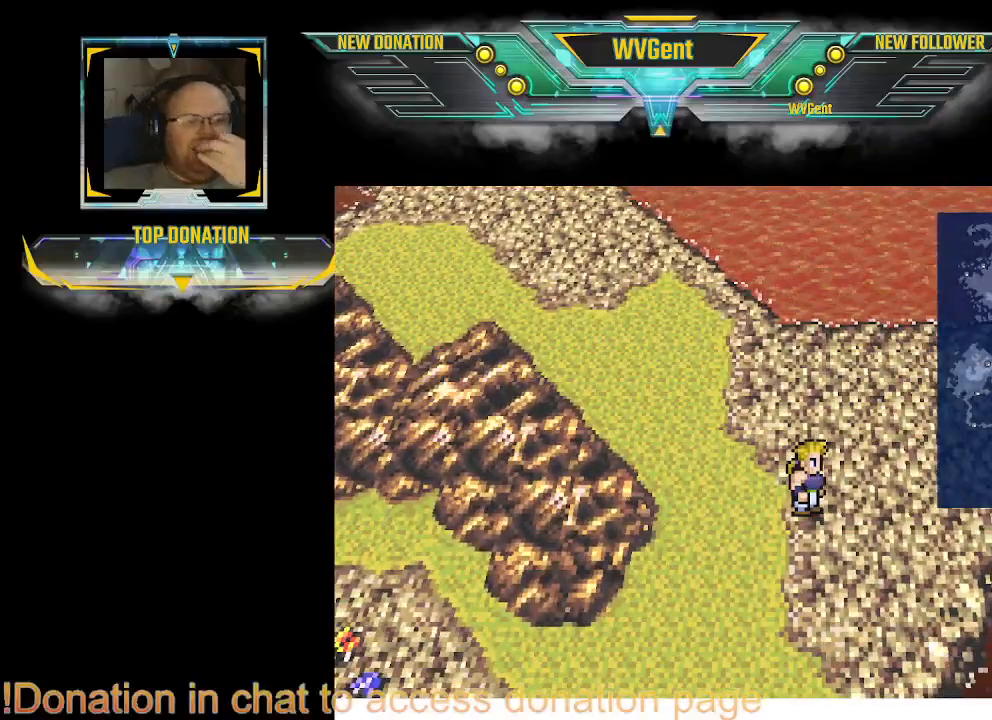
{"buttons": [], "left_stick": "up-left", "right_stick": "center", "events": [[33, "left_stick", "right"], [167, "left_stick", "up"], [233, "left_stick", "up-left"]]}
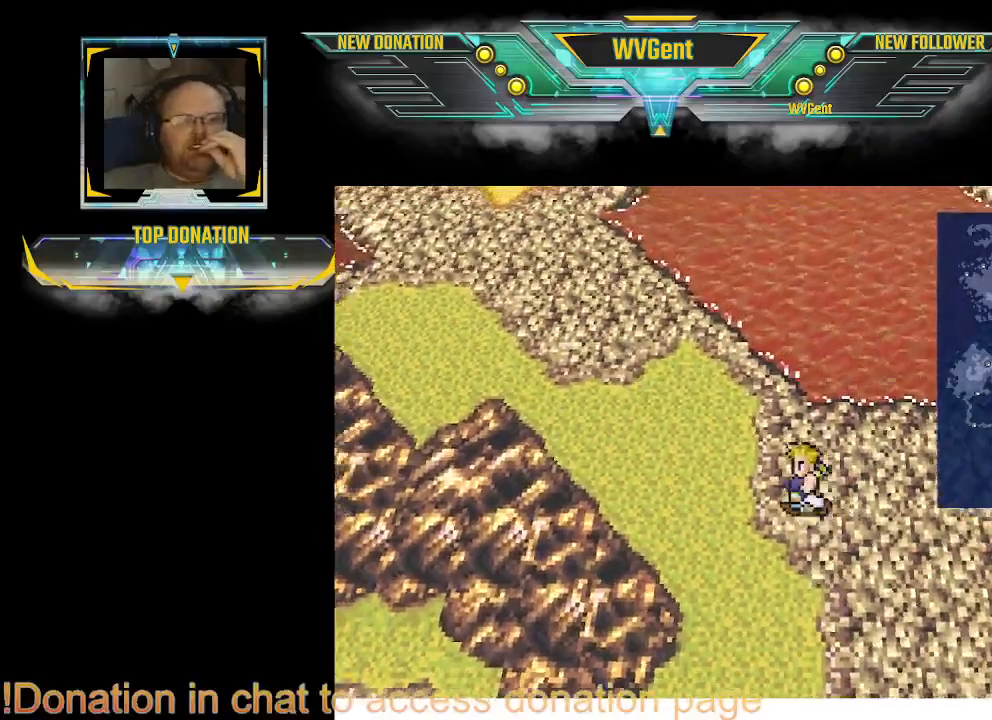
{"buttons": [], "left_stick": "up-left", "right_stick": "center", "events": []}
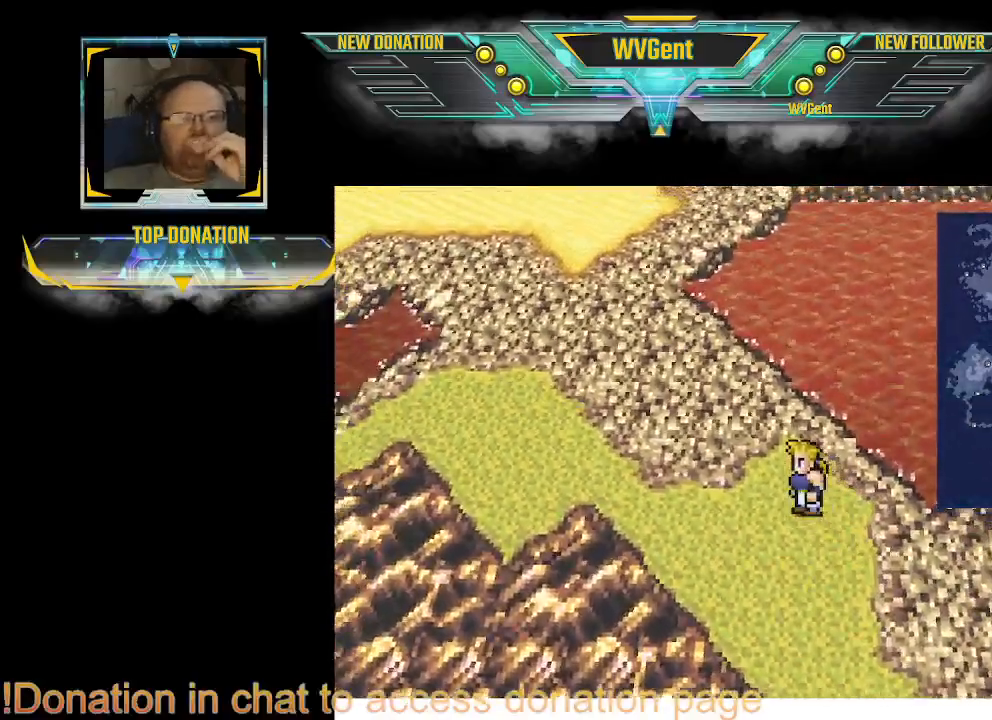
{"buttons": [], "left_stick": "up-left", "right_stick": "center", "events": []}
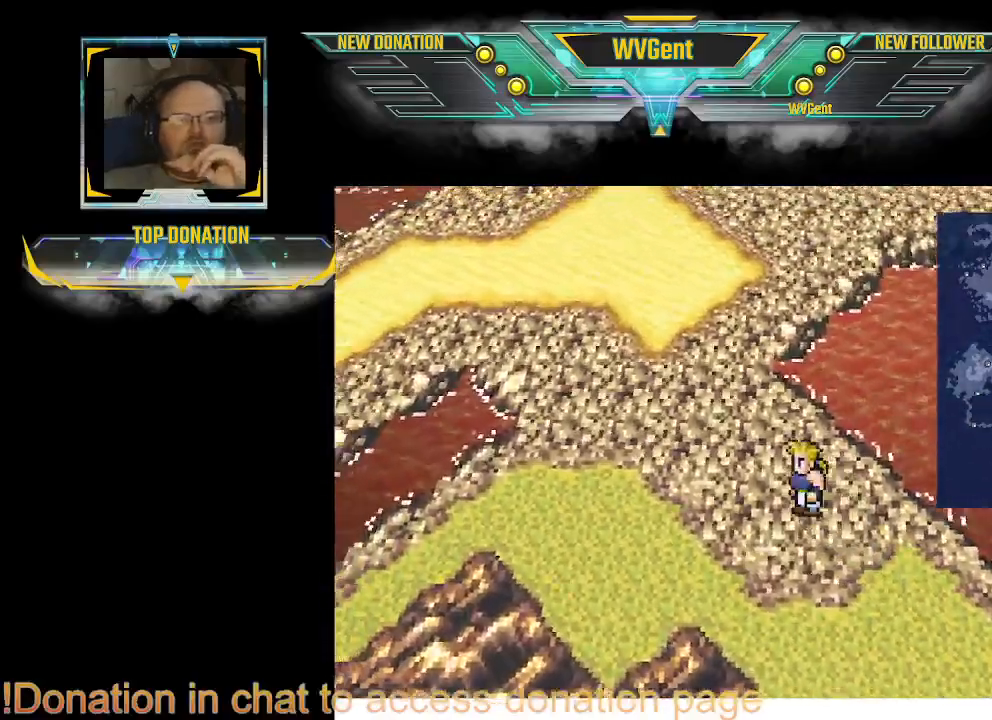
{"buttons": [], "left_stick": "up", "right_stick": "center", "events": [[400, "left_stick", "up"]]}
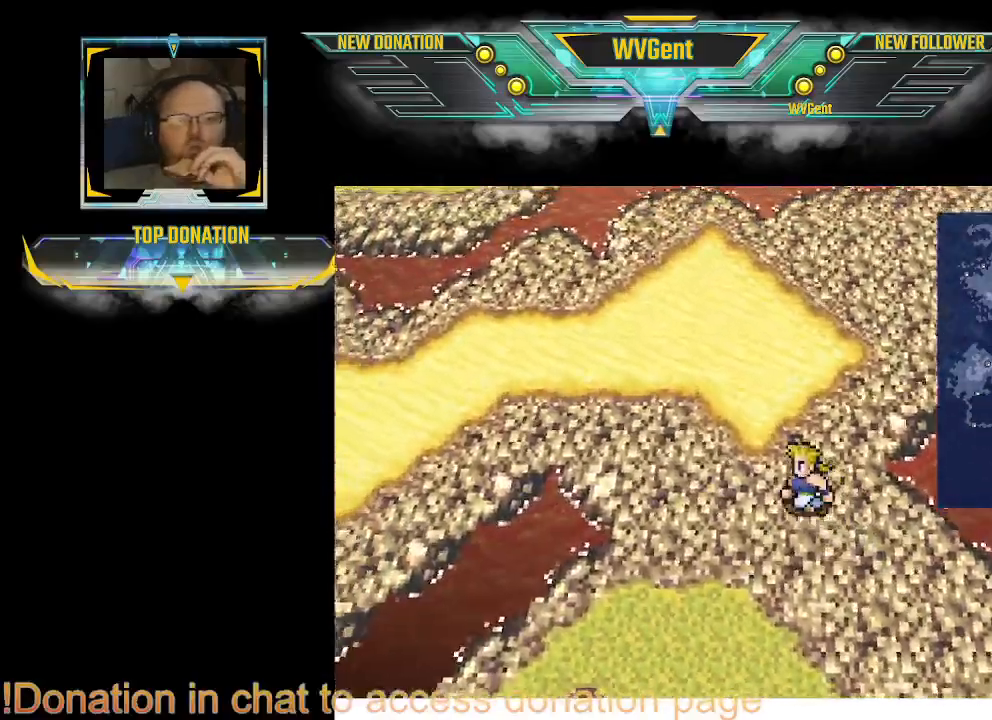
{"buttons": [], "left_stick": "up-right", "right_stick": "center", "events": [[200, "left_stick", "up-right"]]}
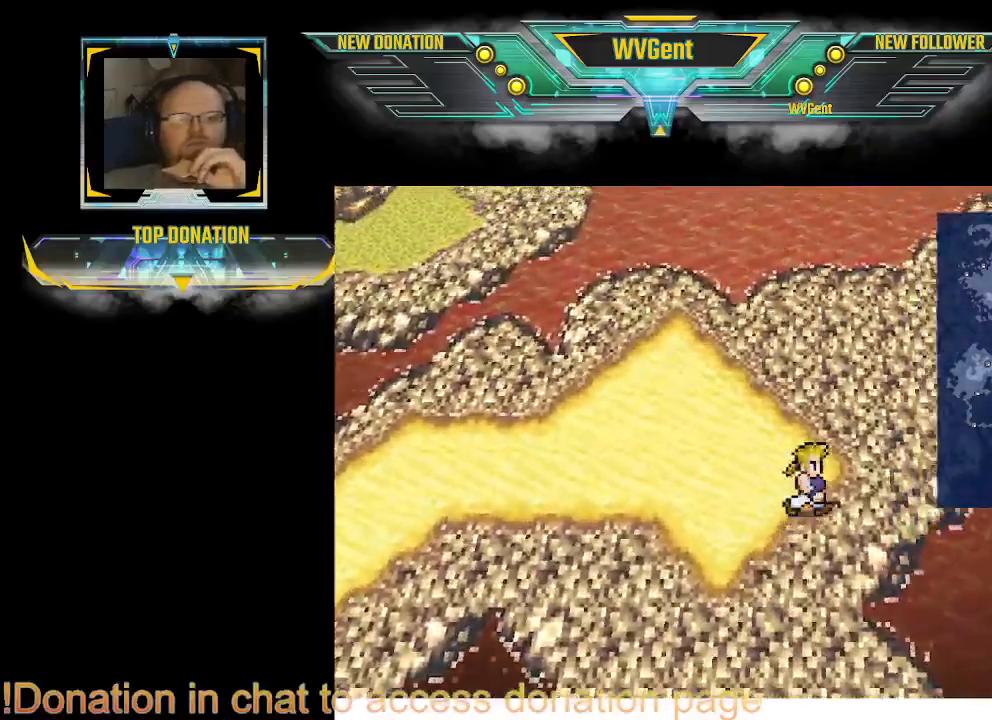
{"buttons": [], "left_stick": "up-right", "right_stick": "center", "events": []}
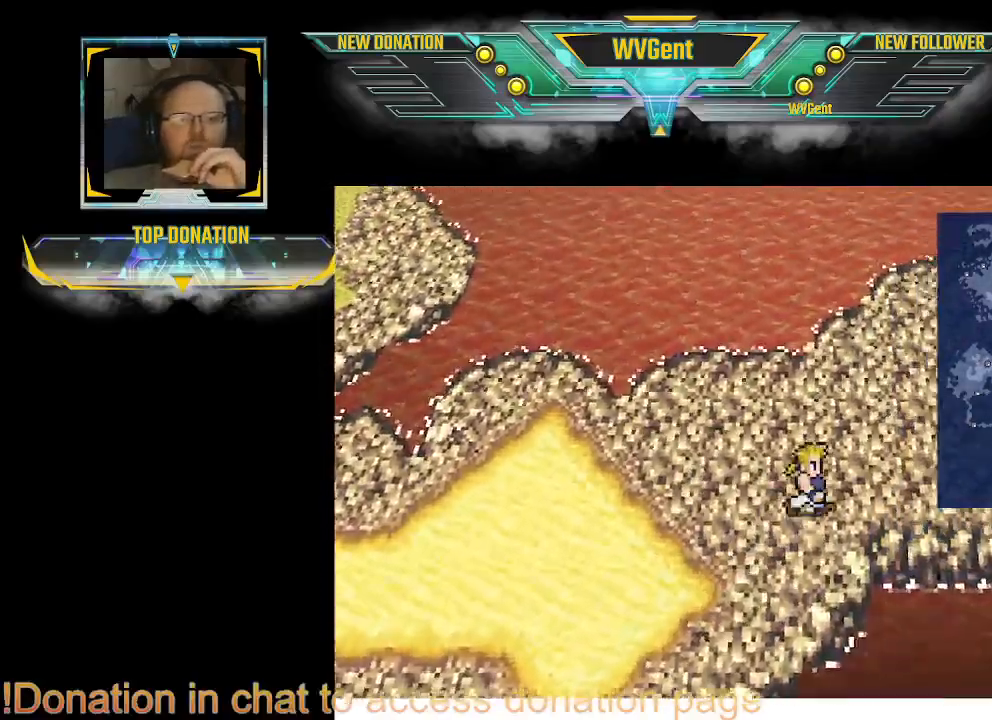
{"buttons": [], "left_stick": "right", "right_stick": "center", "events": [[67, "left_stick", "right"]]}
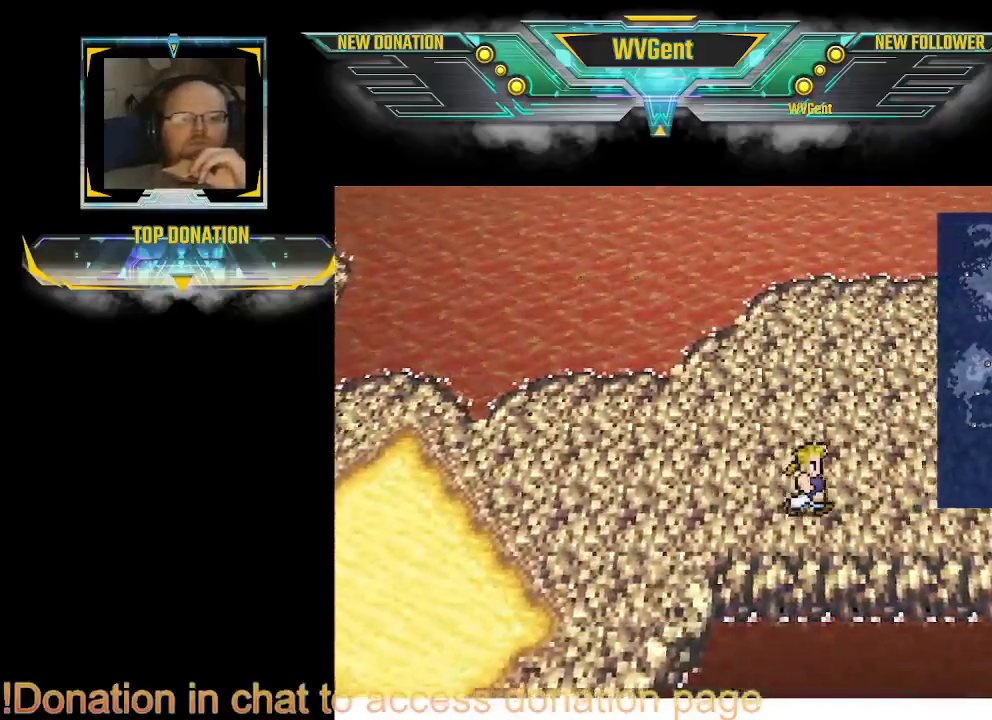
{"buttons": [], "left_stick": "right", "right_stick": "center", "events": []}
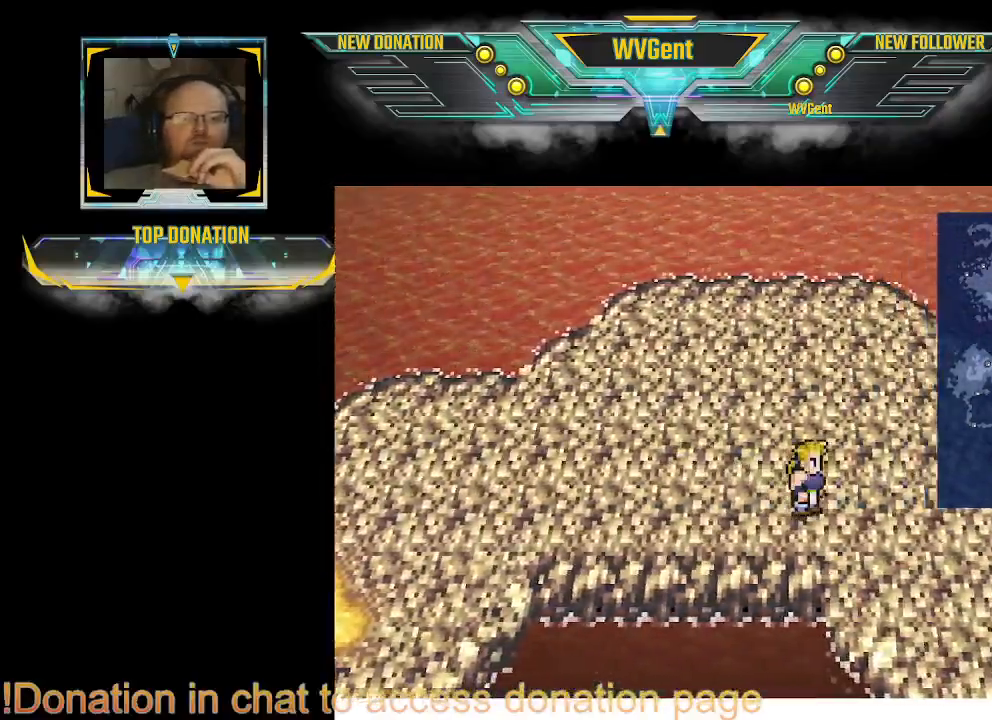
{"buttons": [], "left_stick": "down-right", "right_stick": "center", "events": [[133, "left_stick", "down-right"]]}
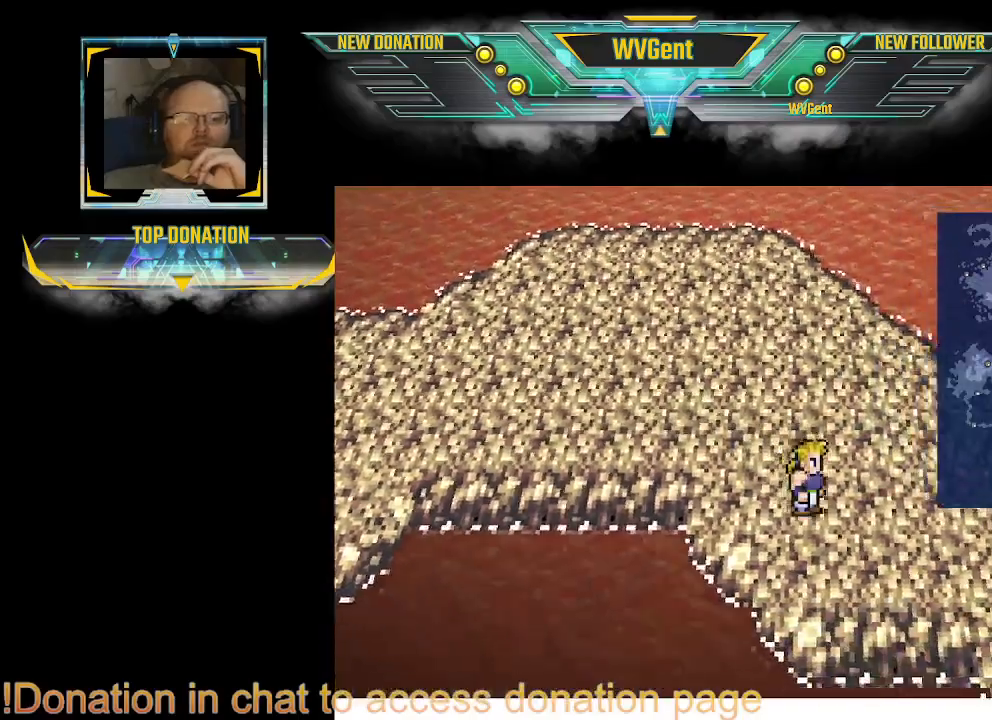
{"buttons": [], "left_stick": "down-right", "right_stick": "center", "events": []}
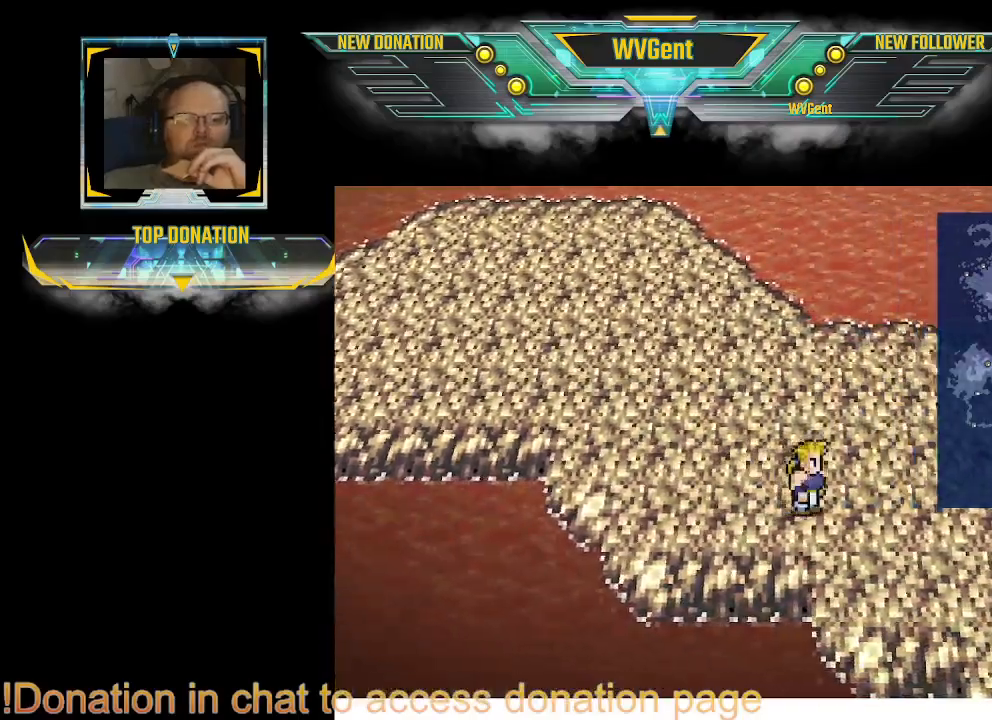
{"buttons": [], "left_stick": "down-right", "right_stick": "center", "events": []}
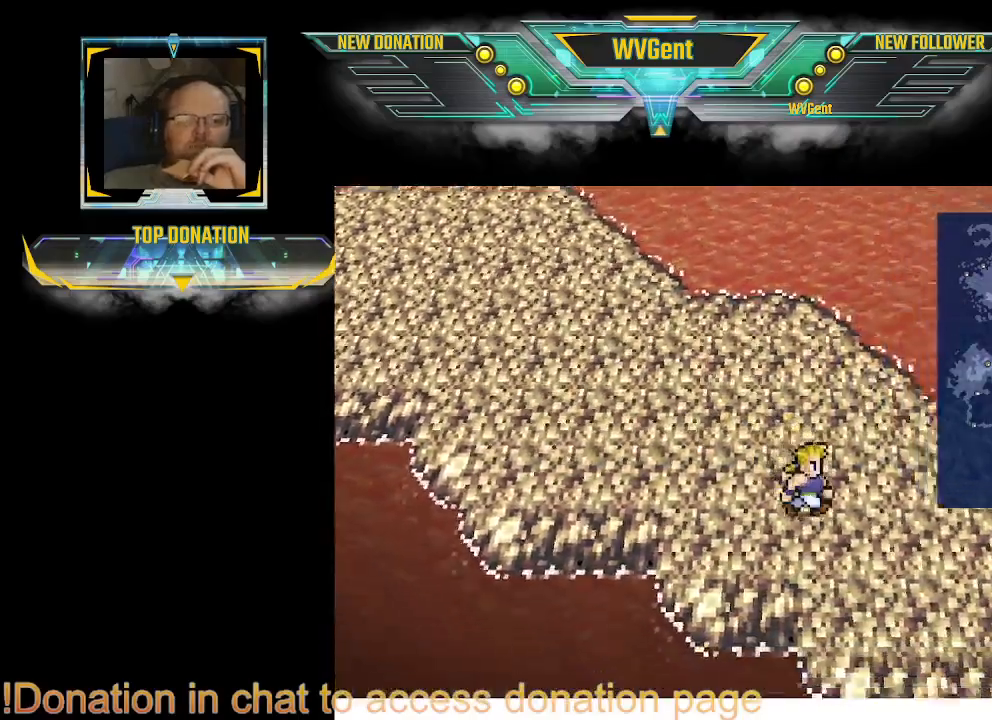
{"buttons": [], "left_stick": "down-right", "right_stick": "center", "events": []}
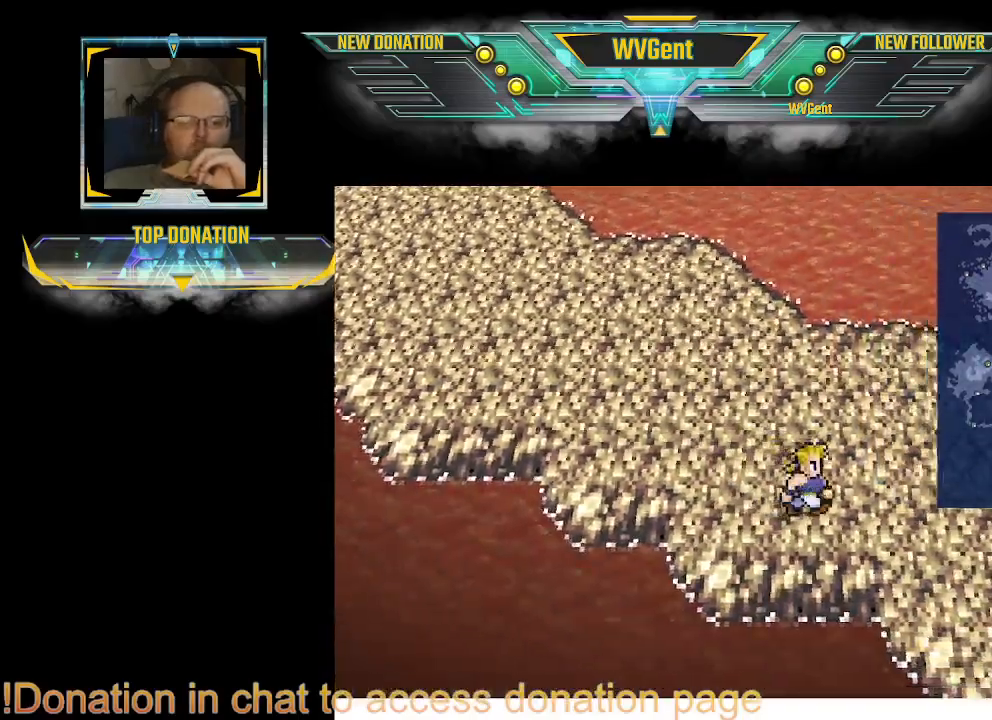
{"buttons": [], "left_stick": "down-right", "right_stick": "center", "events": [[200, "left_stick", "right"], [367, "left_stick", "down-right"]]}
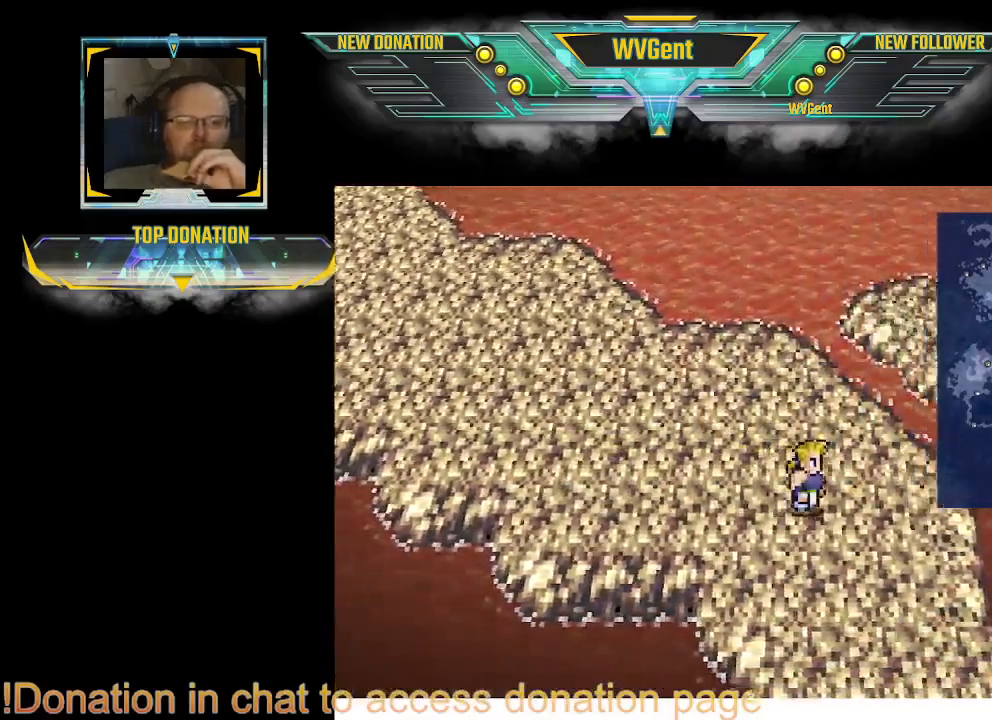
{"buttons": [], "left_stick": "down-right", "right_stick": "center", "events": []}